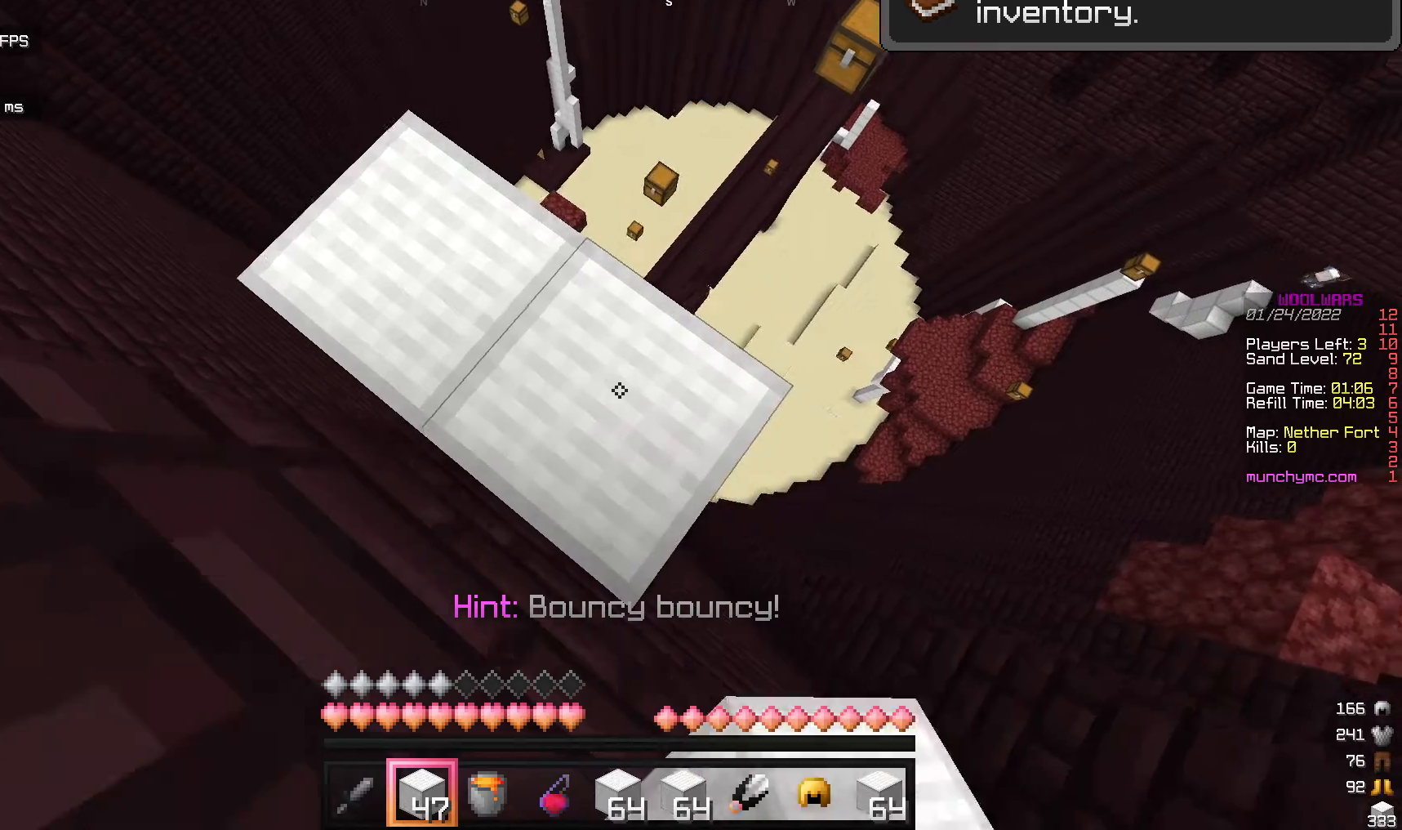
Gameplay with keyboard and mouse; each line is a JSON object with the keys and mouse buttons held at the frame after it. "events" lists presses ("down") and releases ("up") of "a", "d", "s", "w", "mouse_left" and "mouse_right" between this image and that frame as [ms after this image, input, new state], when the widget could be followed in between. "mouse_left", "mouse_right" = the "left", "right" buttons of the "mouse" list. No other keys are recorded. Fast repeated clicks can show as one long hold. Mouse movement is not recorded.
{"keys": ["d", "s"], "mouse": ["right"], "events": []}
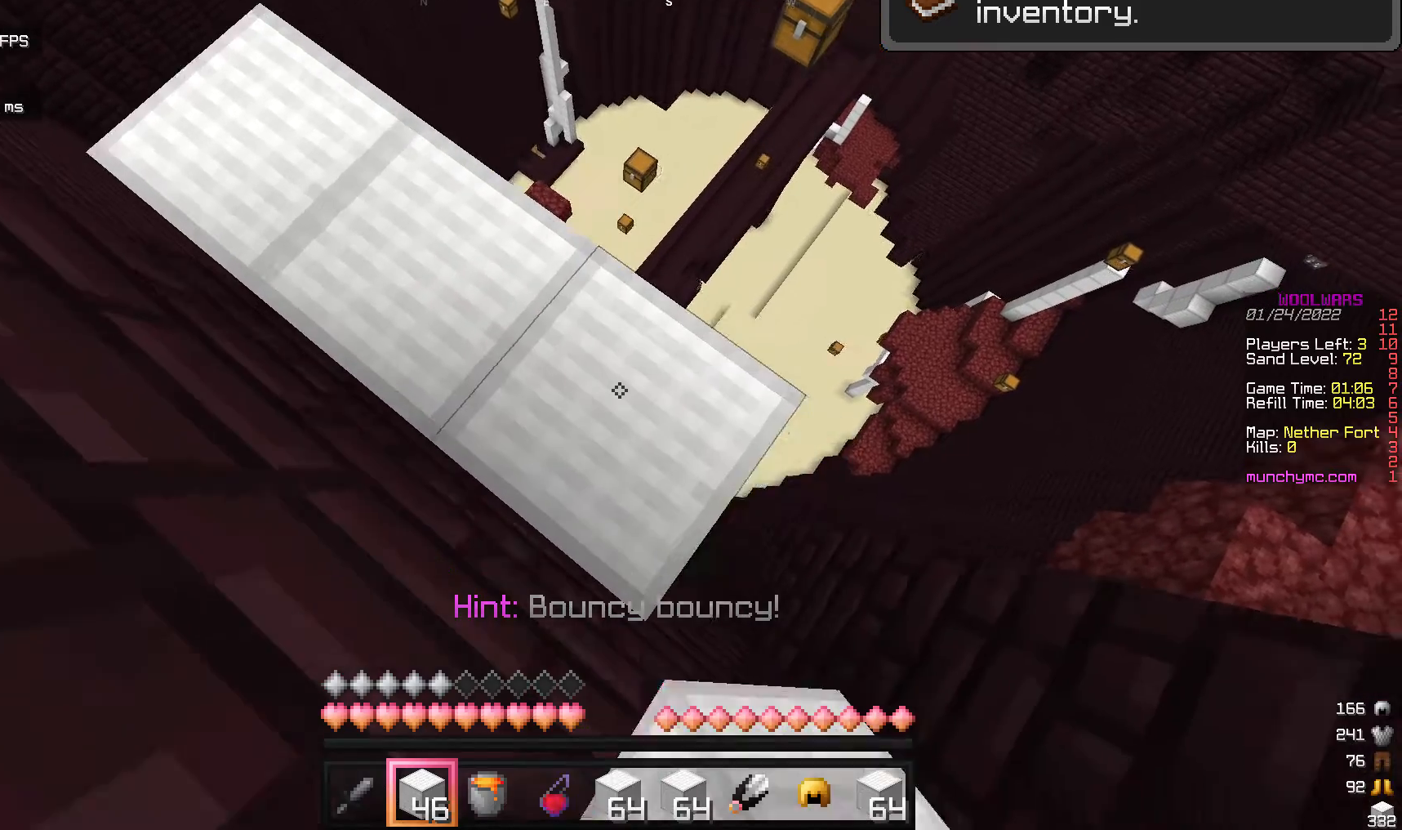
{"keys": ["a"], "mouse": ["right"], "events": [[374, "d", "up"], [374, "s", "up"], [476, "a", "down"]]}
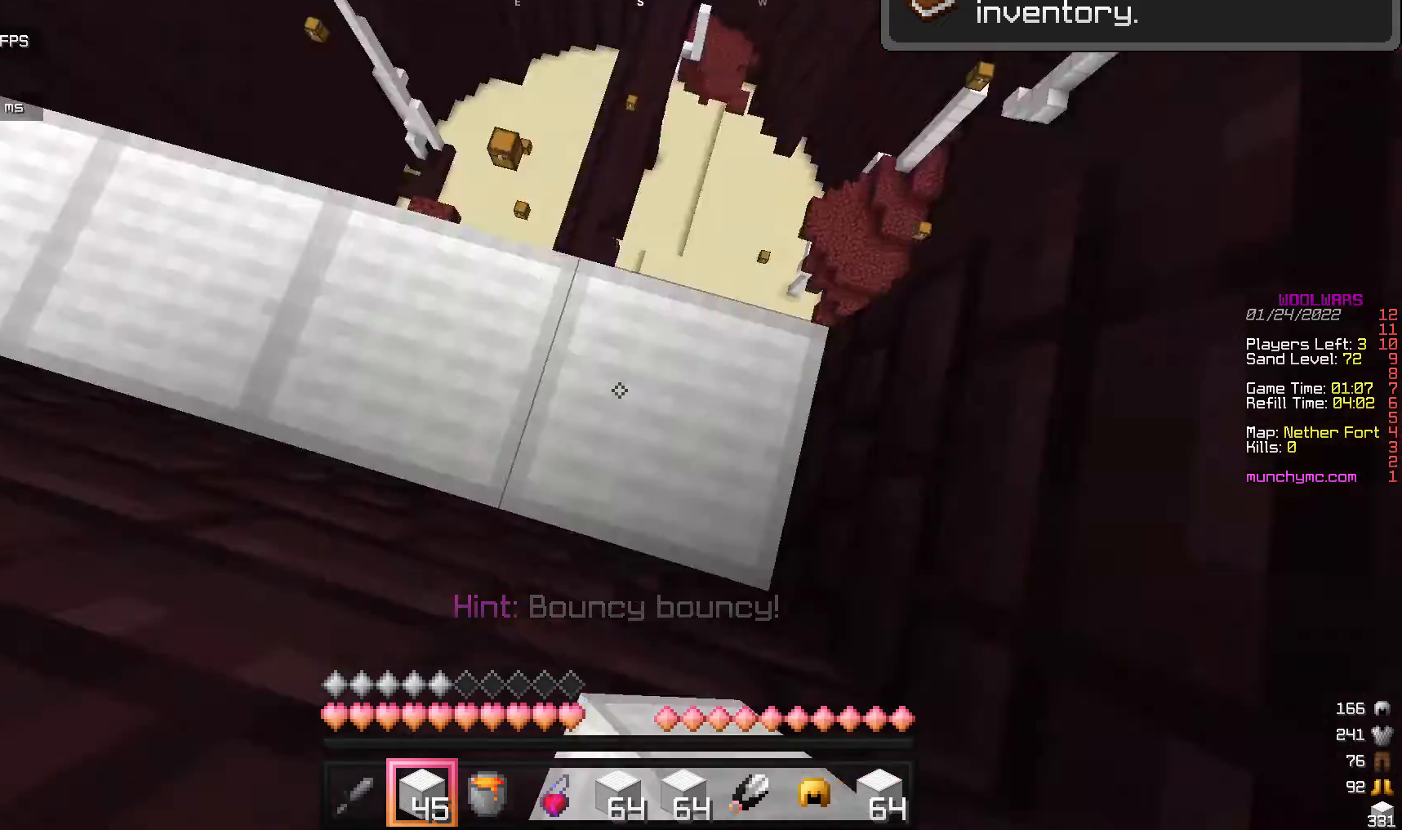
{"keys": ["a", "s"], "mouse": [], "events": [[34, "mouse_right", "up"], [171, "s", "down"]]}
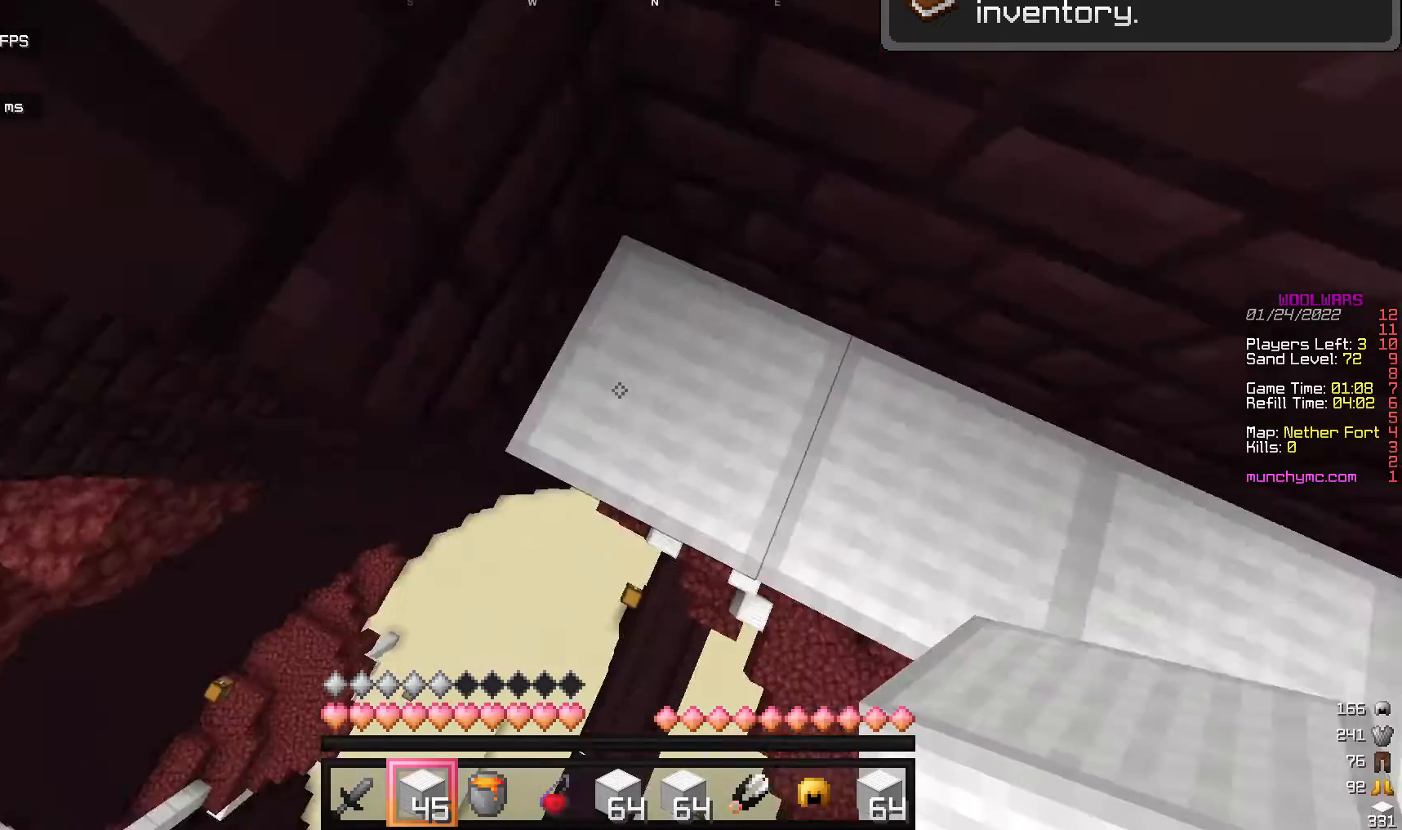
{"keys": ["a", "s"], "mouse": [], "events": [[306, "mouse_right", "down"], [409, "mouse_right", "up"]]}
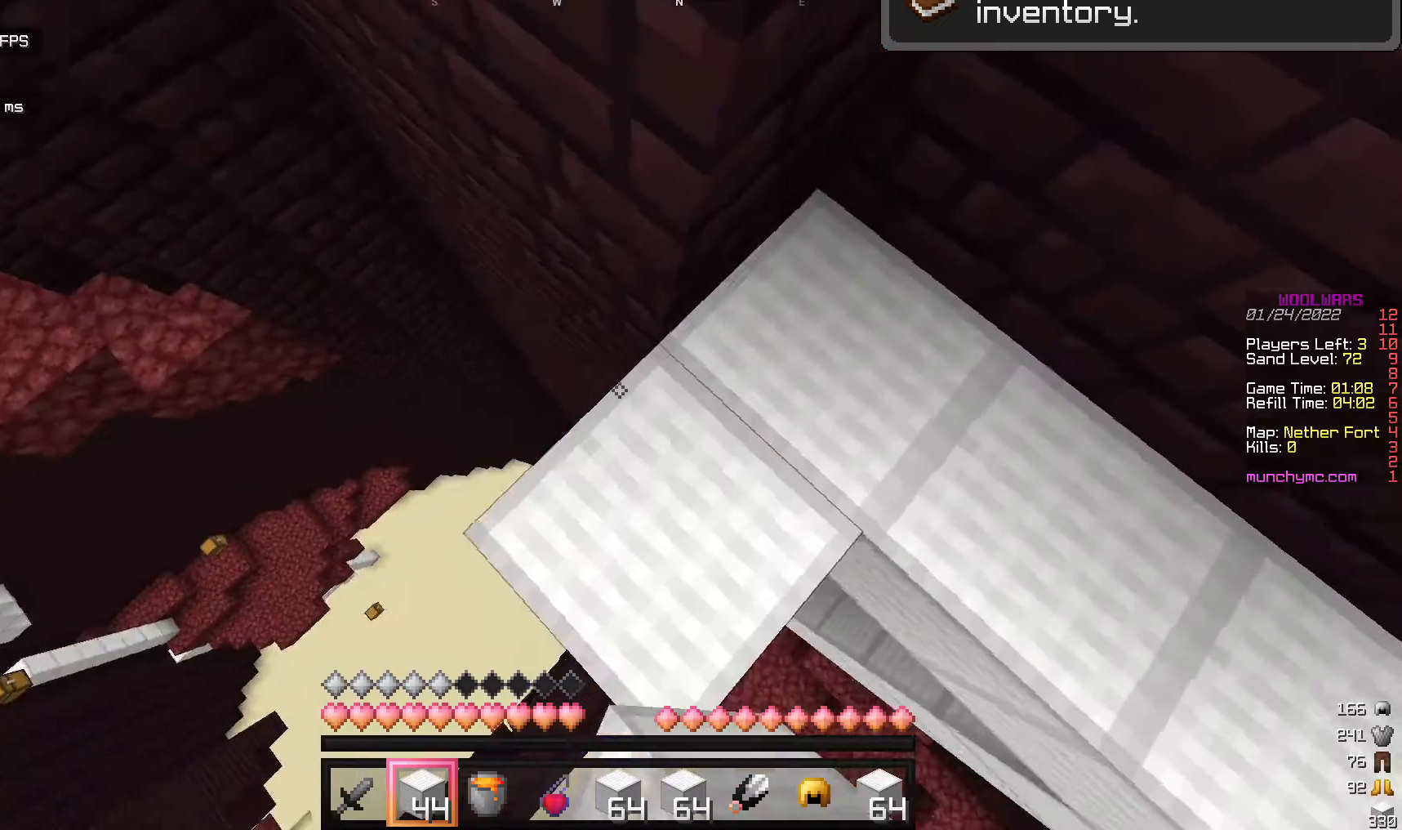
{"keys": [], "mouse": ["right"], "events": [[34, "mouse_right", "down"], [68, "s", "up"], [102, "a", "up"], [170, "mouse_right", "up"], [238, "mouse_right", "down"]]}
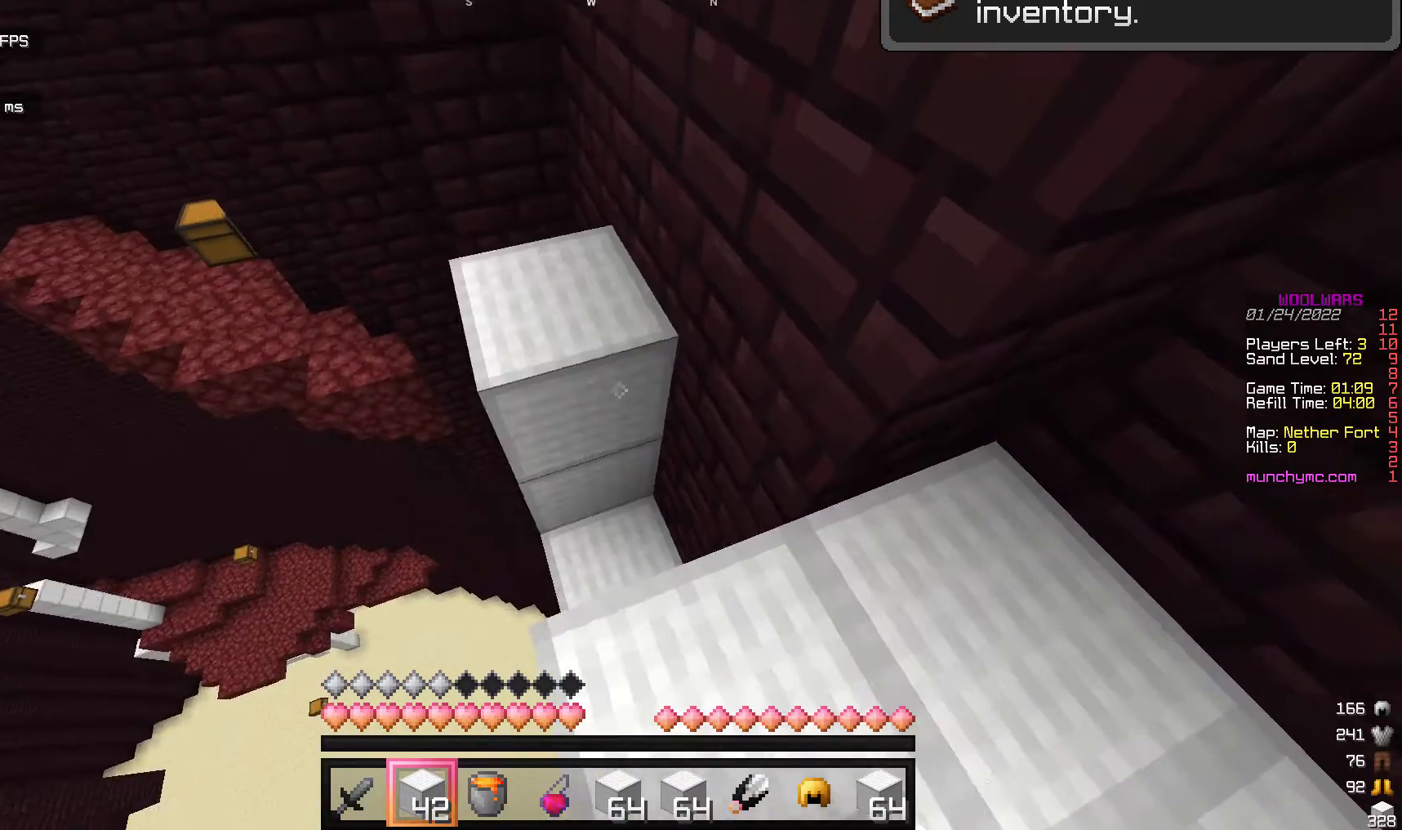
{"keys": ["w"], "mouse": [], "events": [[68, "mouse_right", "up"], [341, "w", "down"]]}
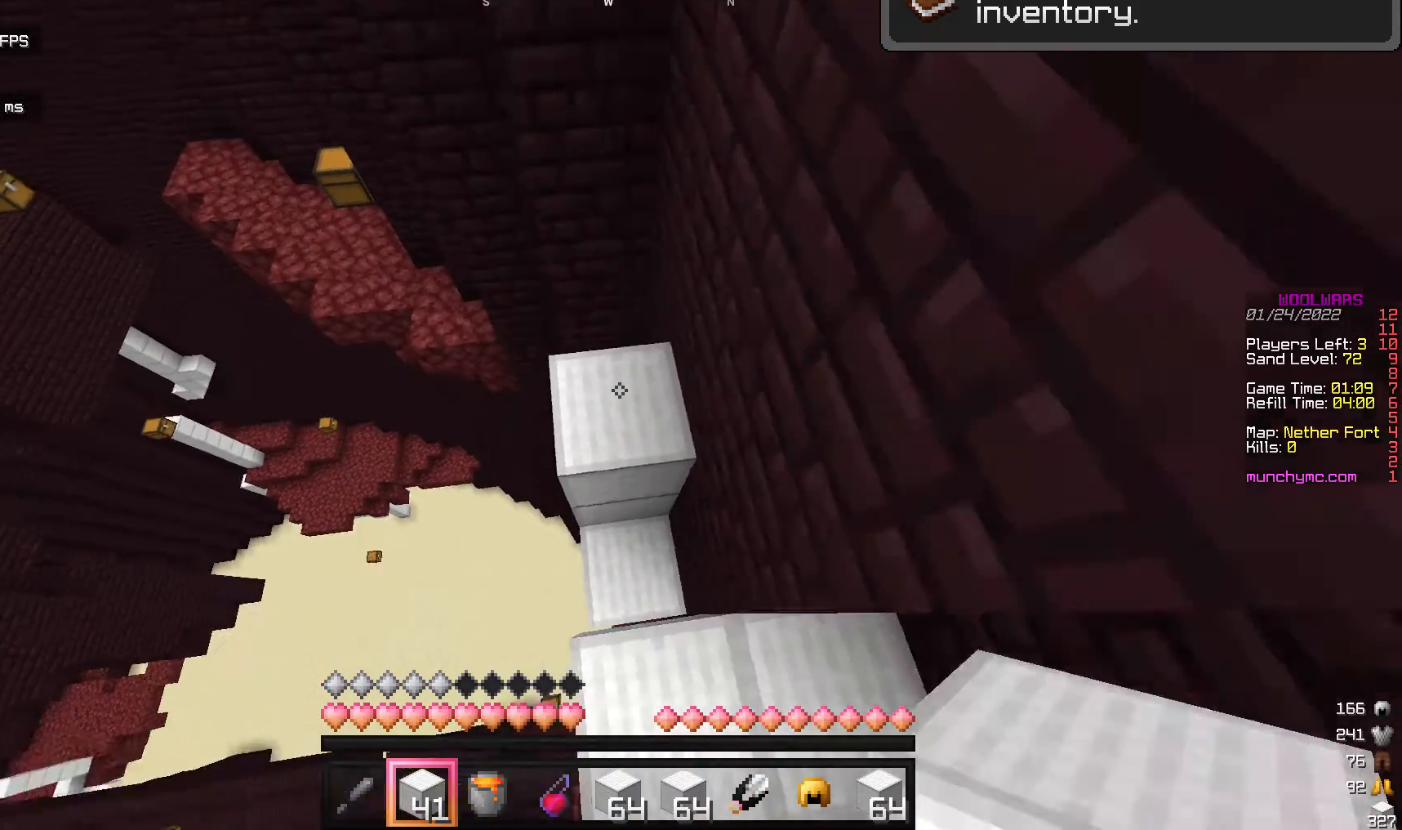
{"keys": [], "mouse": ["right"], "events": [[136, "mouse_right", "down"], [136, "w", "up"]]}
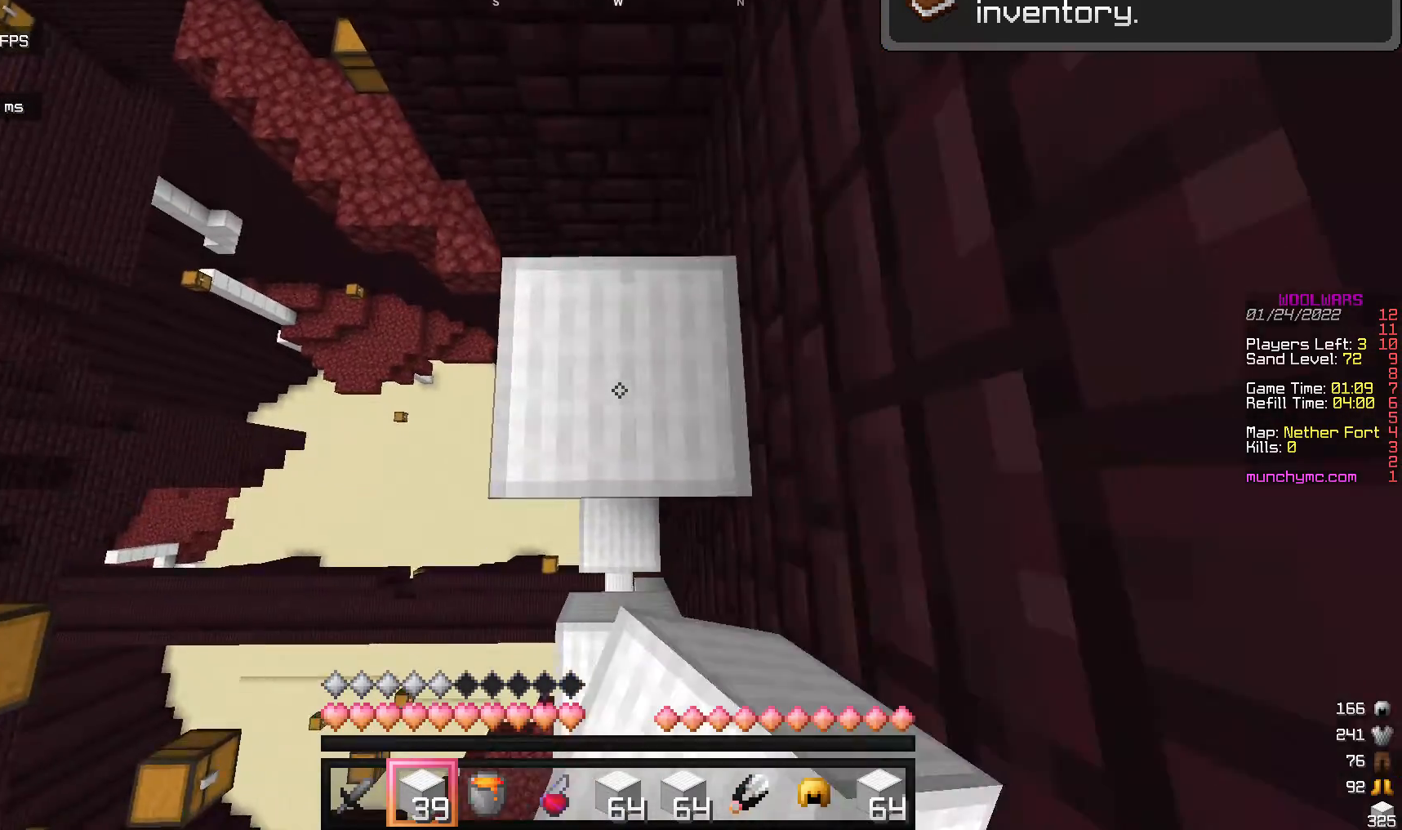
{"keys": [], "mouse": ["right"], "events": [[136, "mouse_right", "up"], [272, "mouse_right", "down"]]}
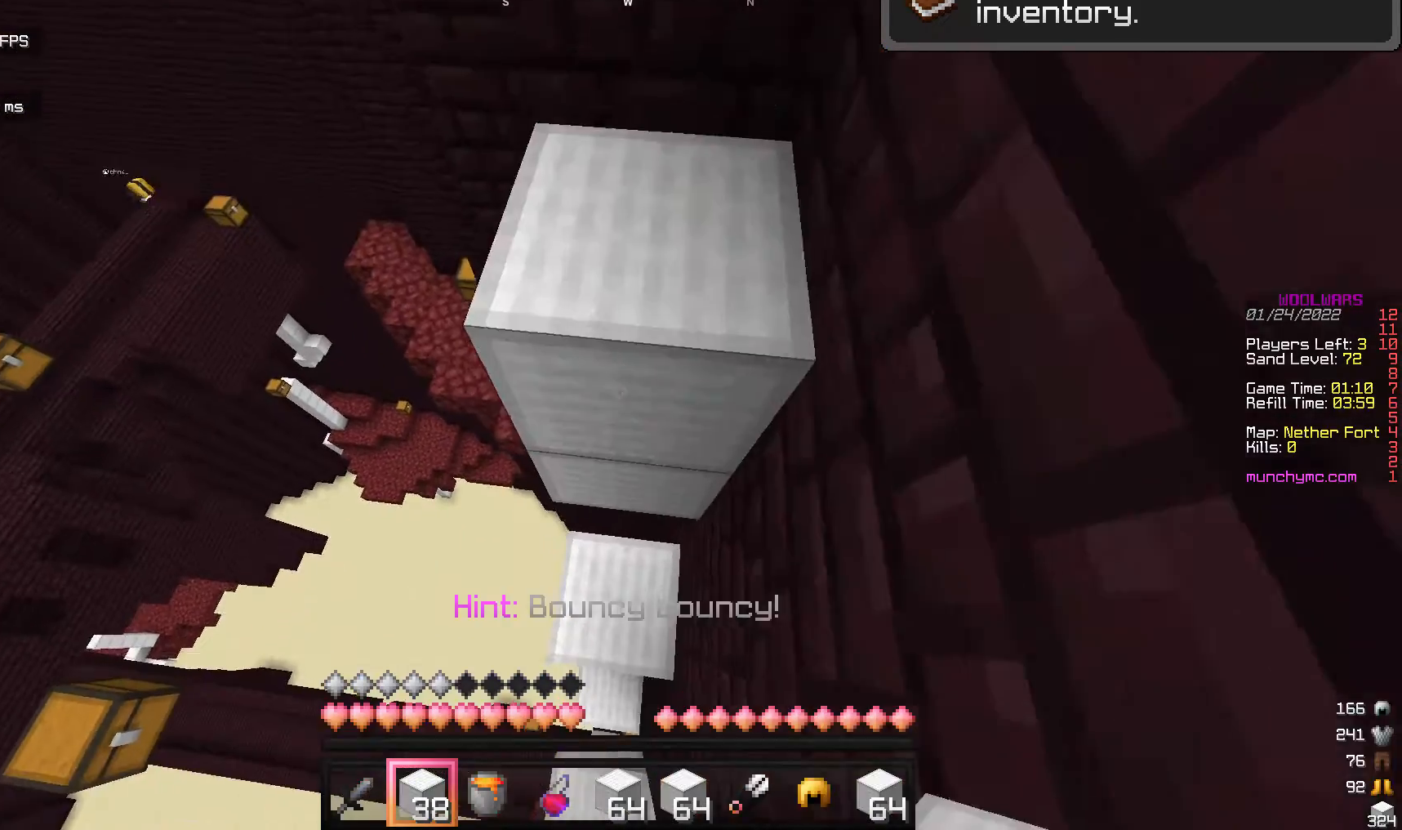
{"keys": [], "mouse": [], "events": [[69, "mouse_right", "up"], [375, "mouse_right", "down"], [477, "mouse_right", "up"]]}
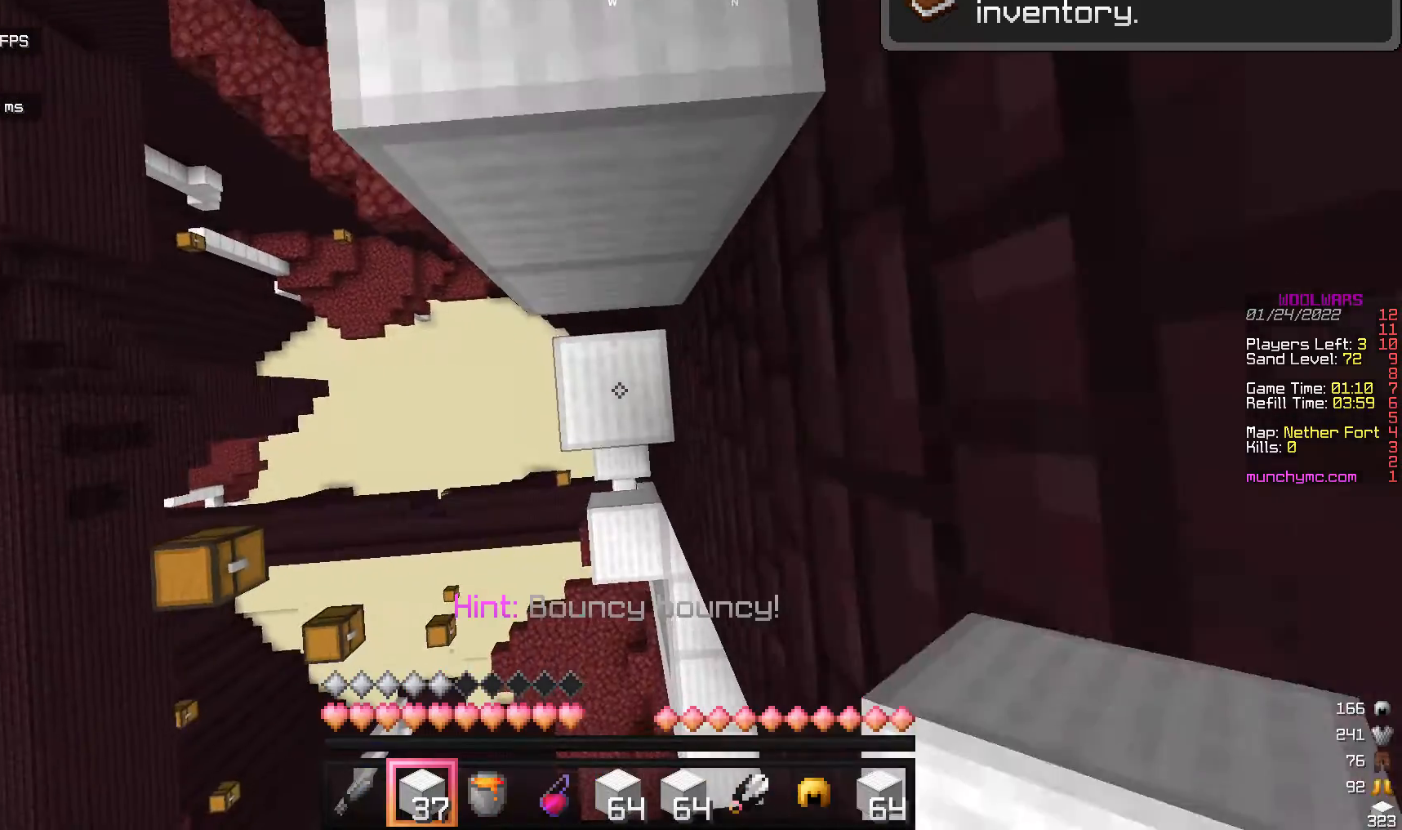
{"keys": ["w"], "mouse": [], "events": [[34, "mouse_right", "down"], [170, "mouse_right", "up"], [273, "w", "down"]]}
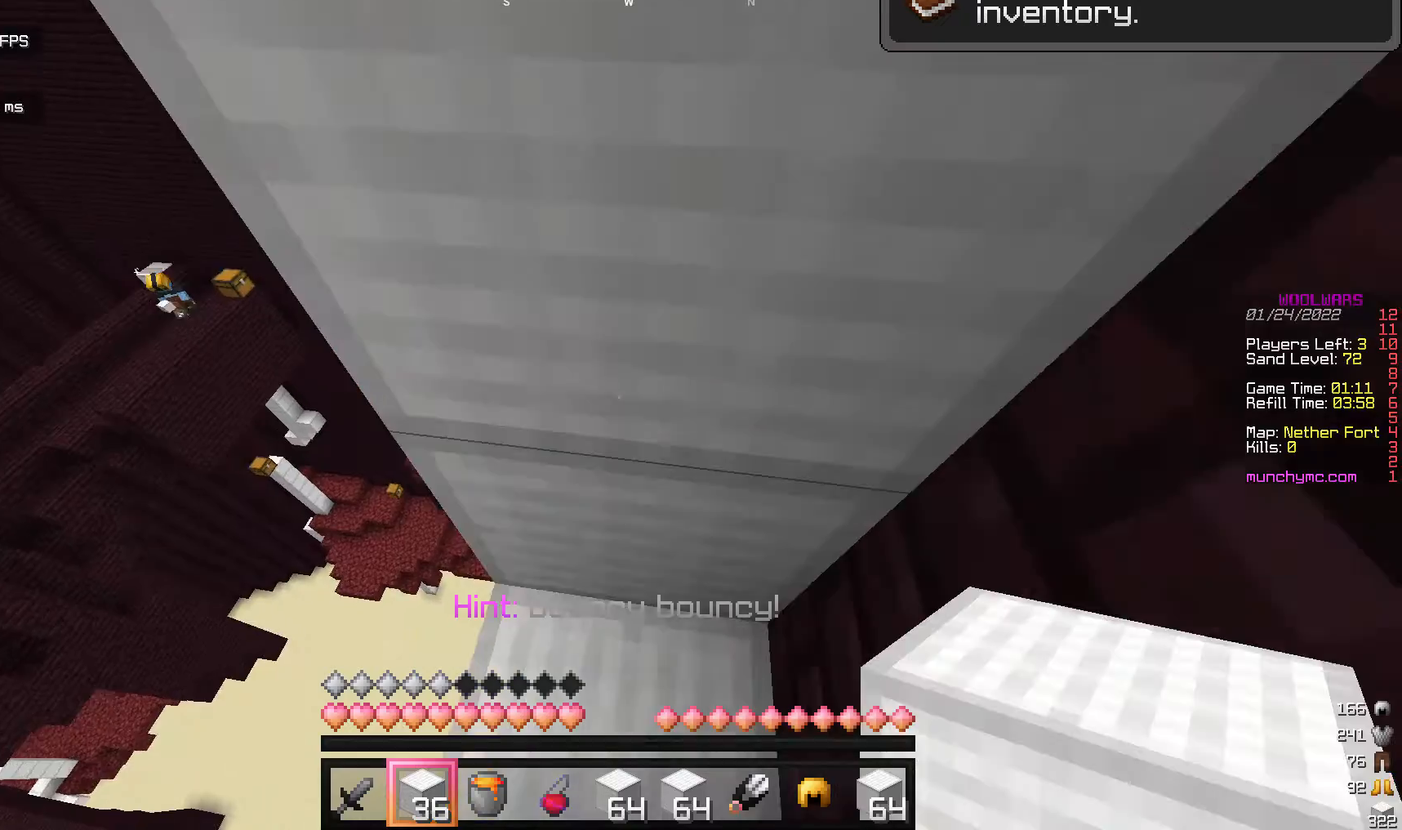
{"keys": [], "mouse": [], "events": [[238, "w", "up"]]}
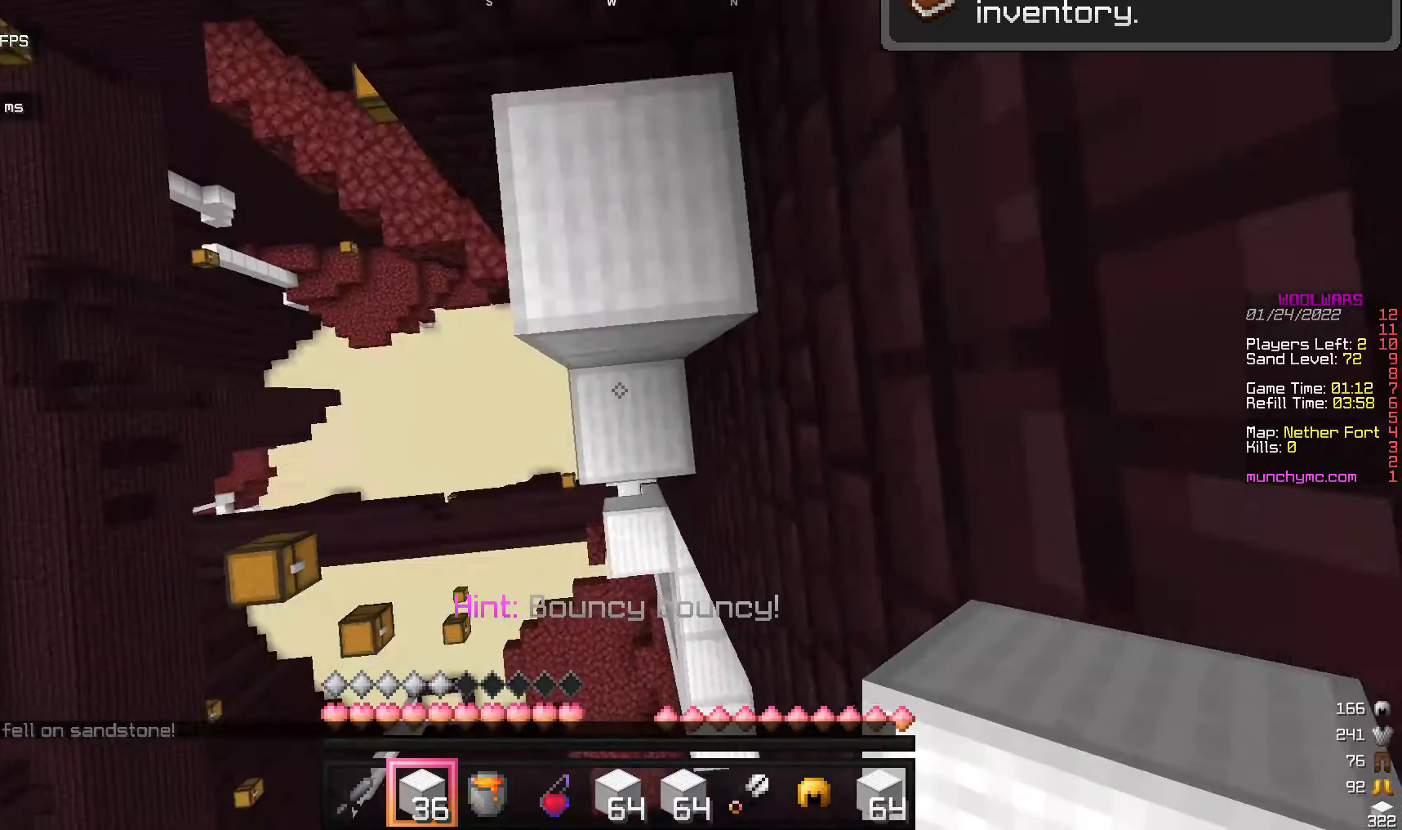
{"keys": ["a"], "mouse": [], "events": [[34, "w", "down"], [340, "w", "up"], [476, "a", "down"]]}
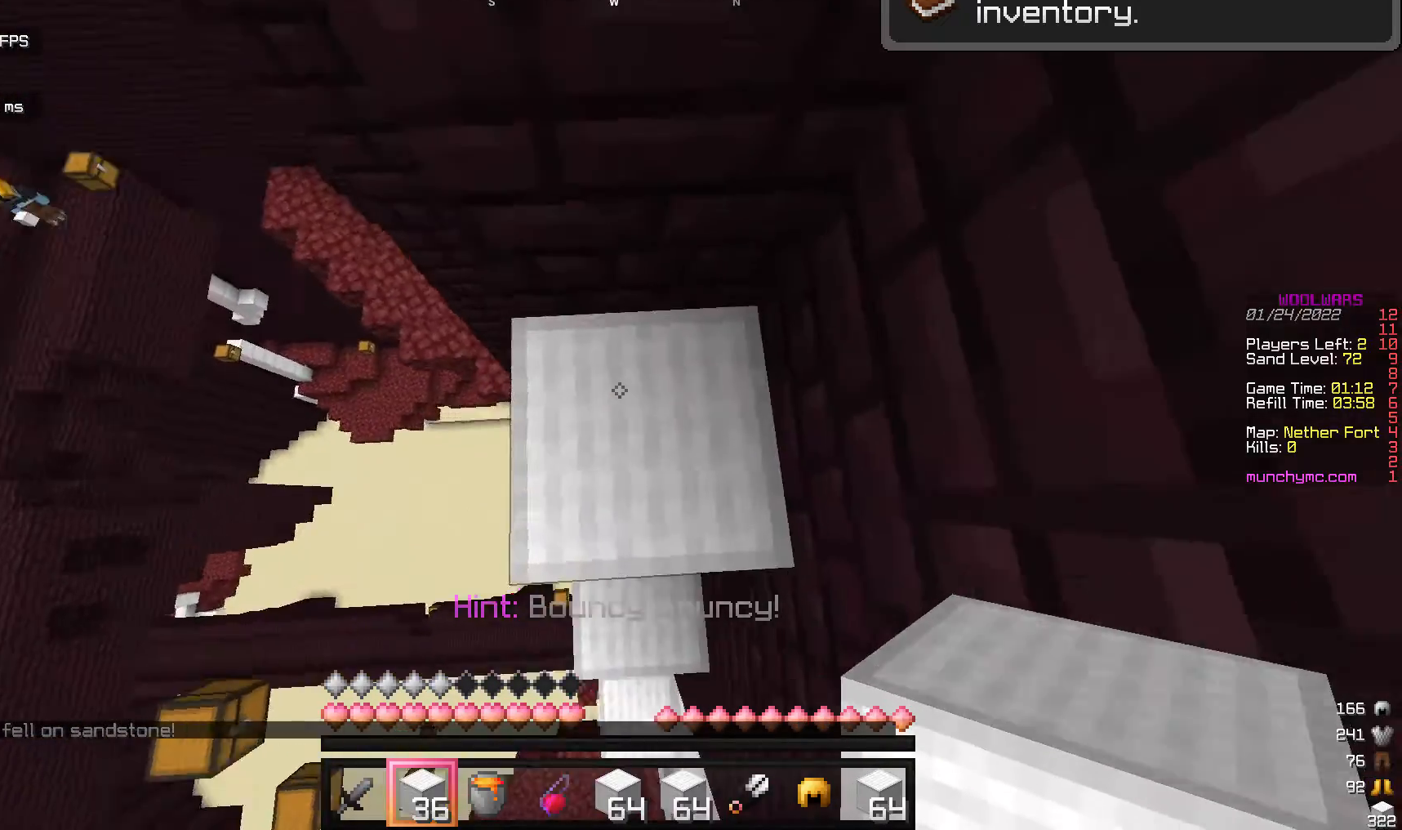
{"keys": ["a"], "mouse": [], "events": [[204, "s", "down"], [443, "s", "up"]]}
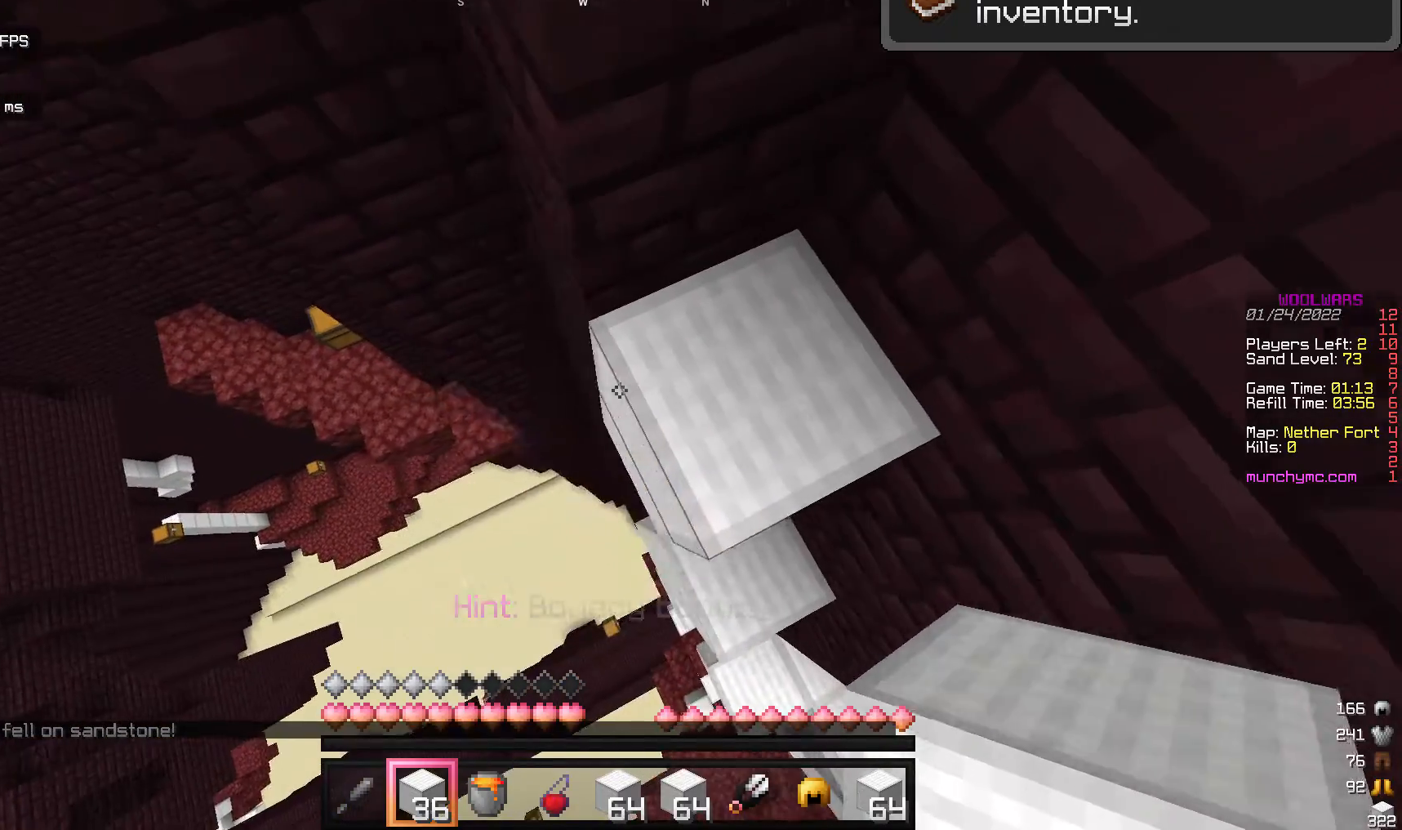
{"keys": ["a"], "mouse": [], "events": [[68, "mouse_right", "down"], [204, "mouse_right", "up"]]}
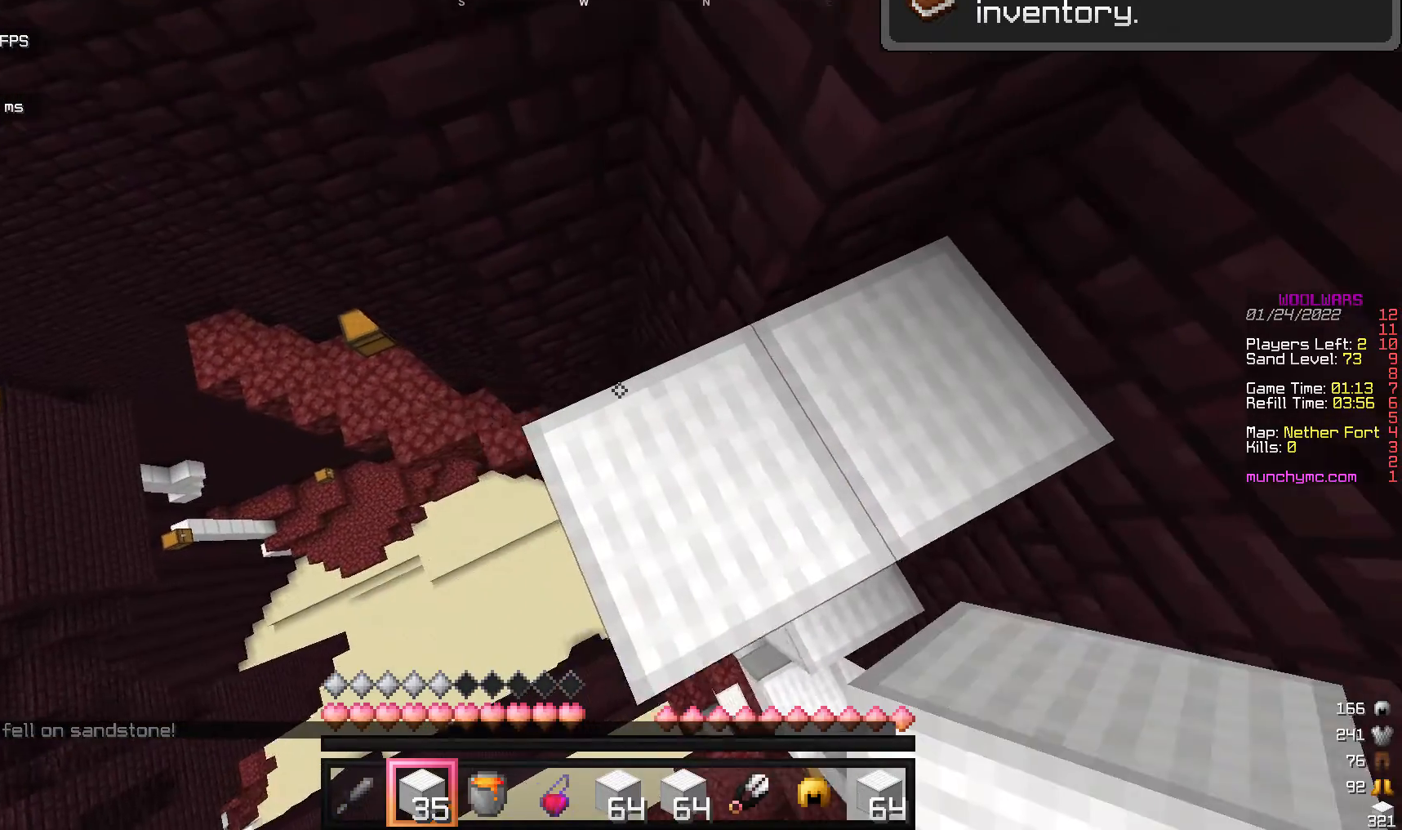
{"keys": ["a"], "mouse": [], "events": [[340, "mouse_right", "down"], [510, "mouse_right", "up"]]}
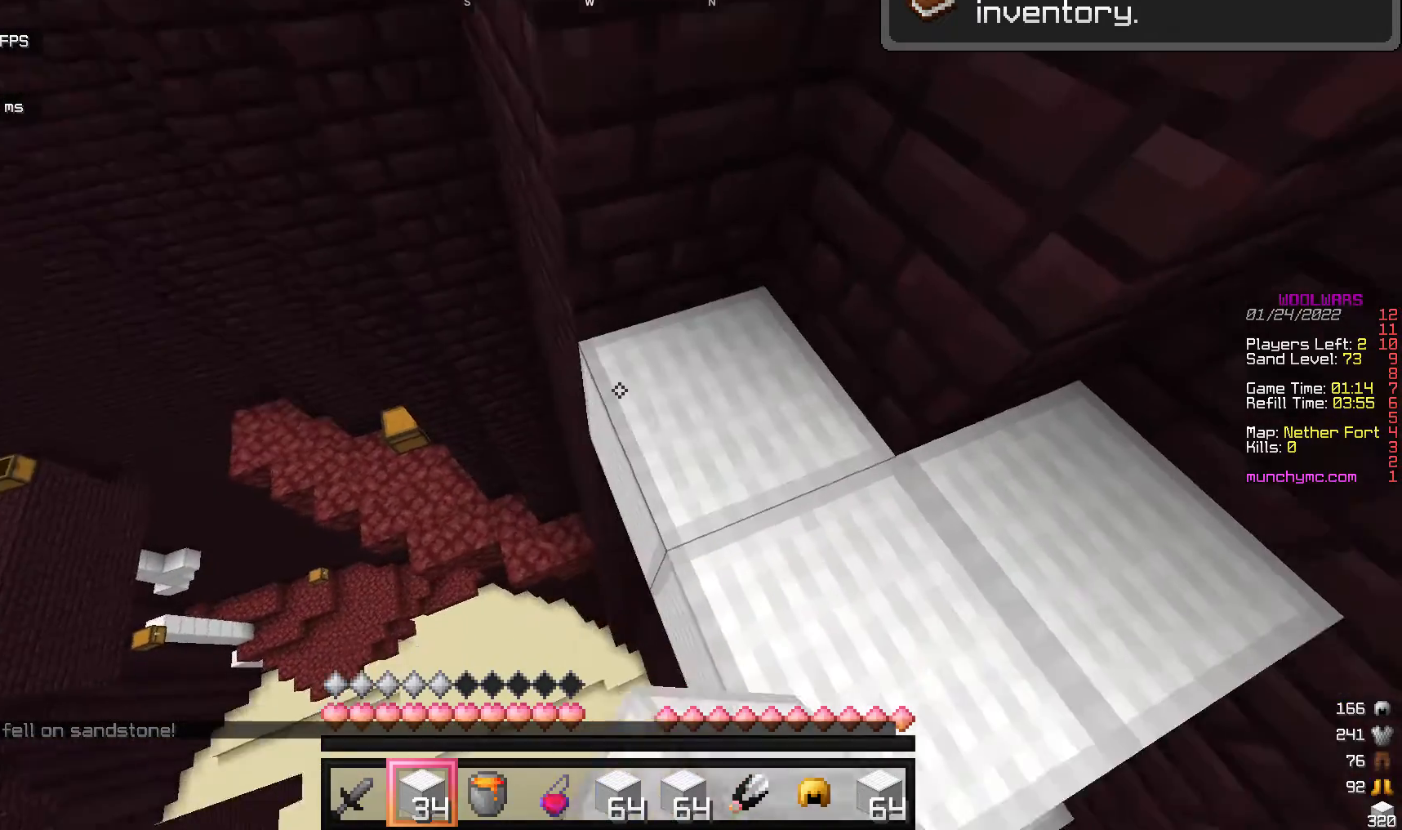
{"keys": ["a"], "mouse": [], "events": [[341, "mouse_right", "down"], [477, "mouse_right", "up"]]}
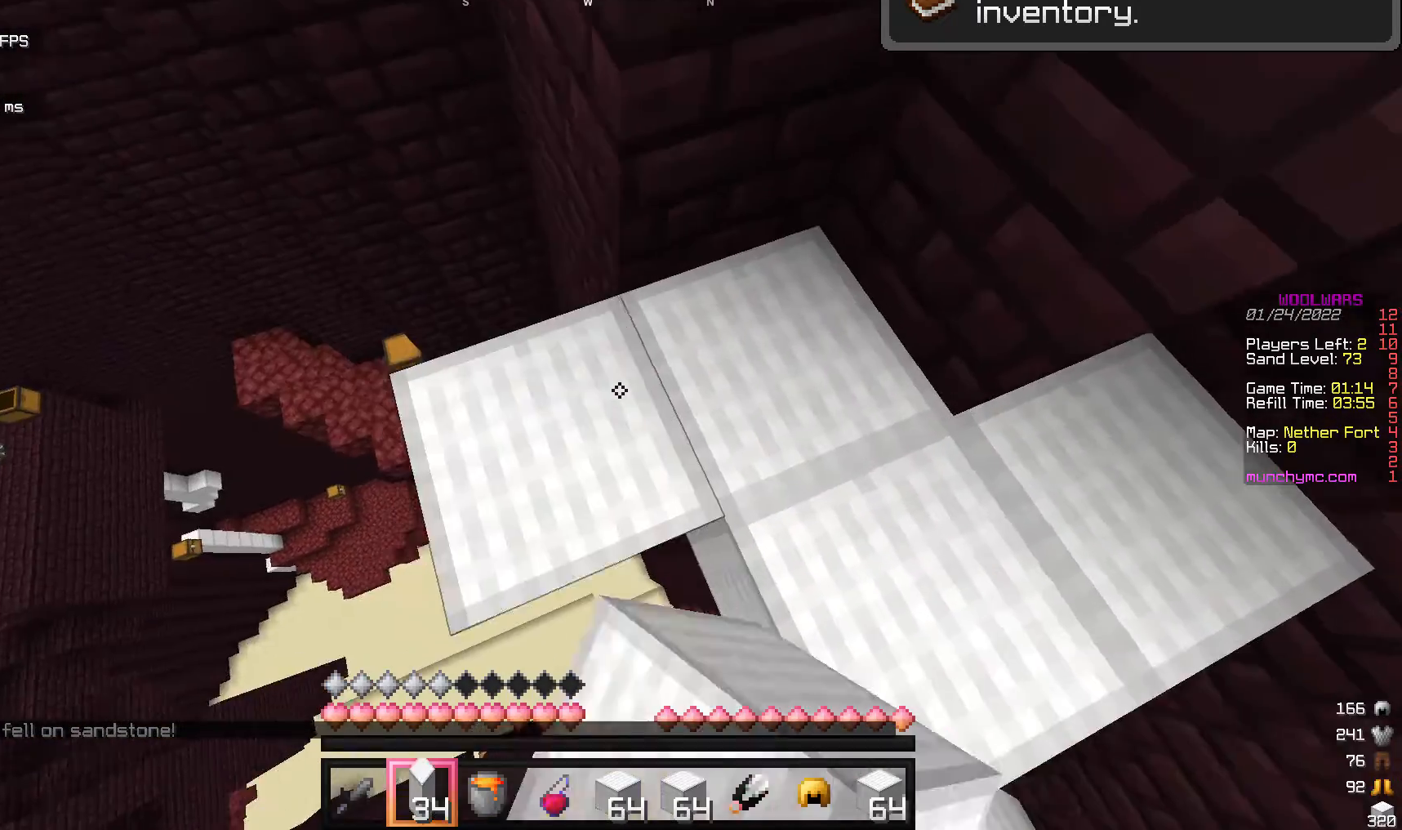
{"keys": ["w"], "mouse": [], "events": [[238, "a", "up"], [443, "w", "down"]]}
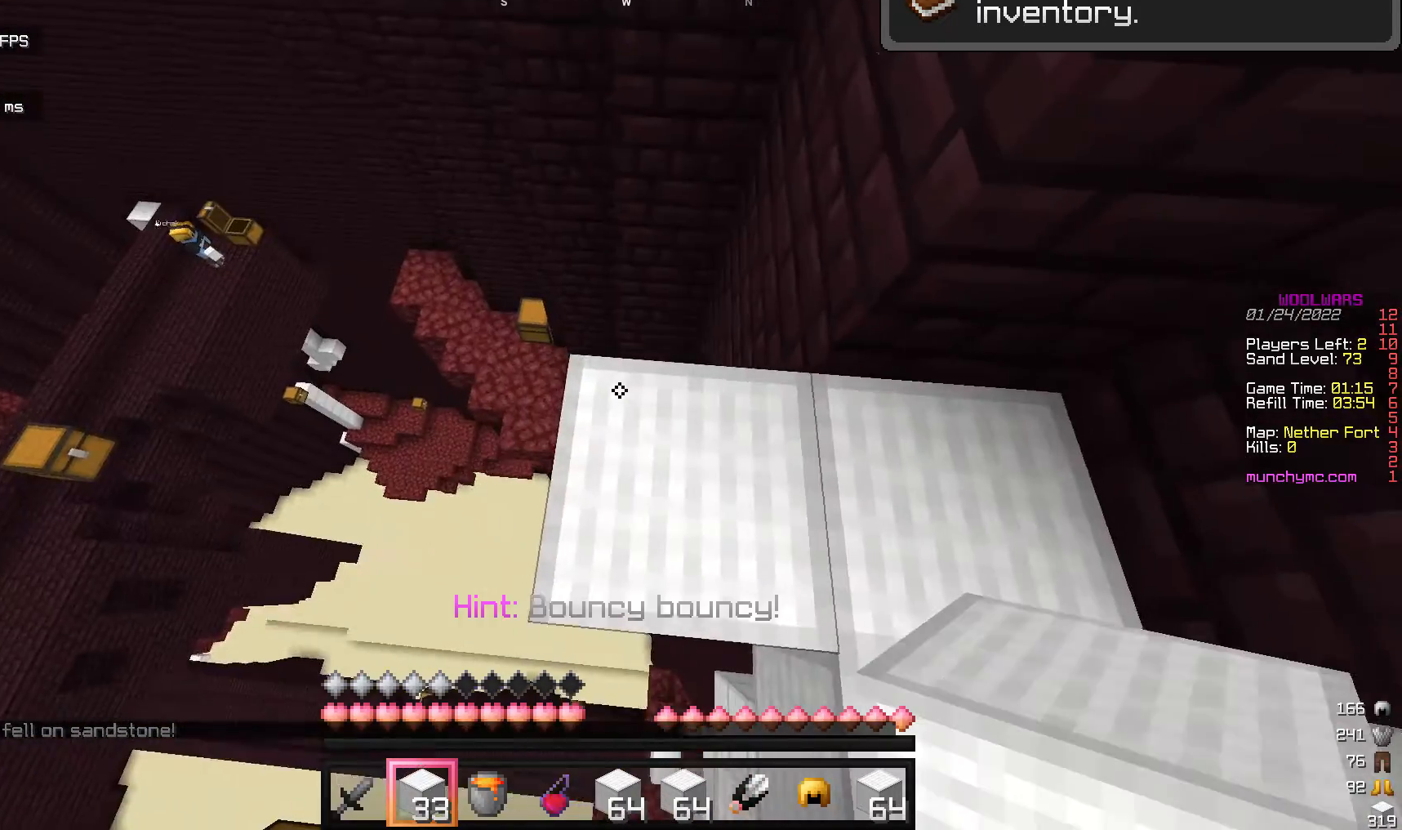
{"keys": [], "mouse": [], "events": [[408, "w", "up"]]}
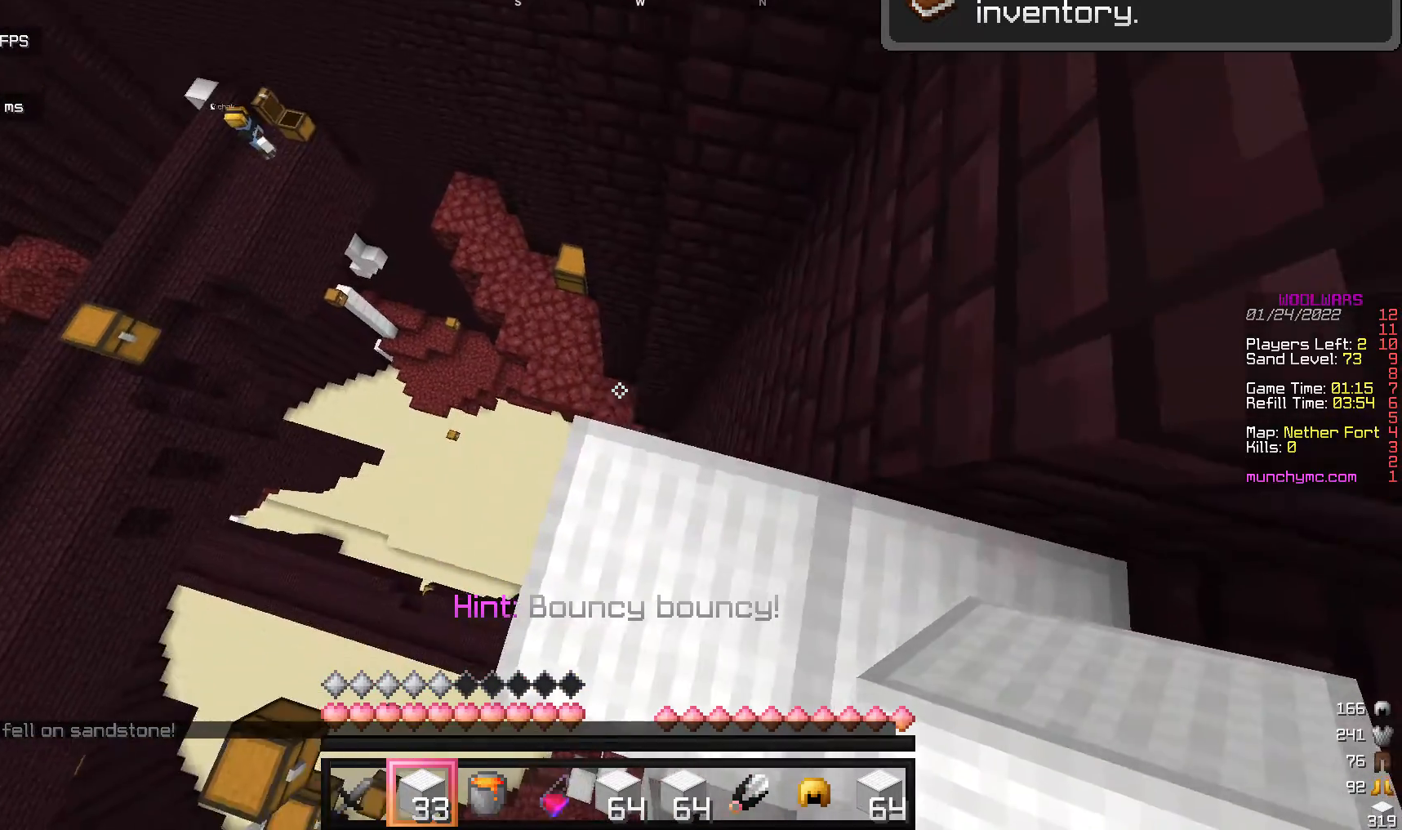
{"keys": ["w"], "mouse": [], "events": [[103, "s", "down"], [205, "s", "up"], [307, "w", "down"]]}
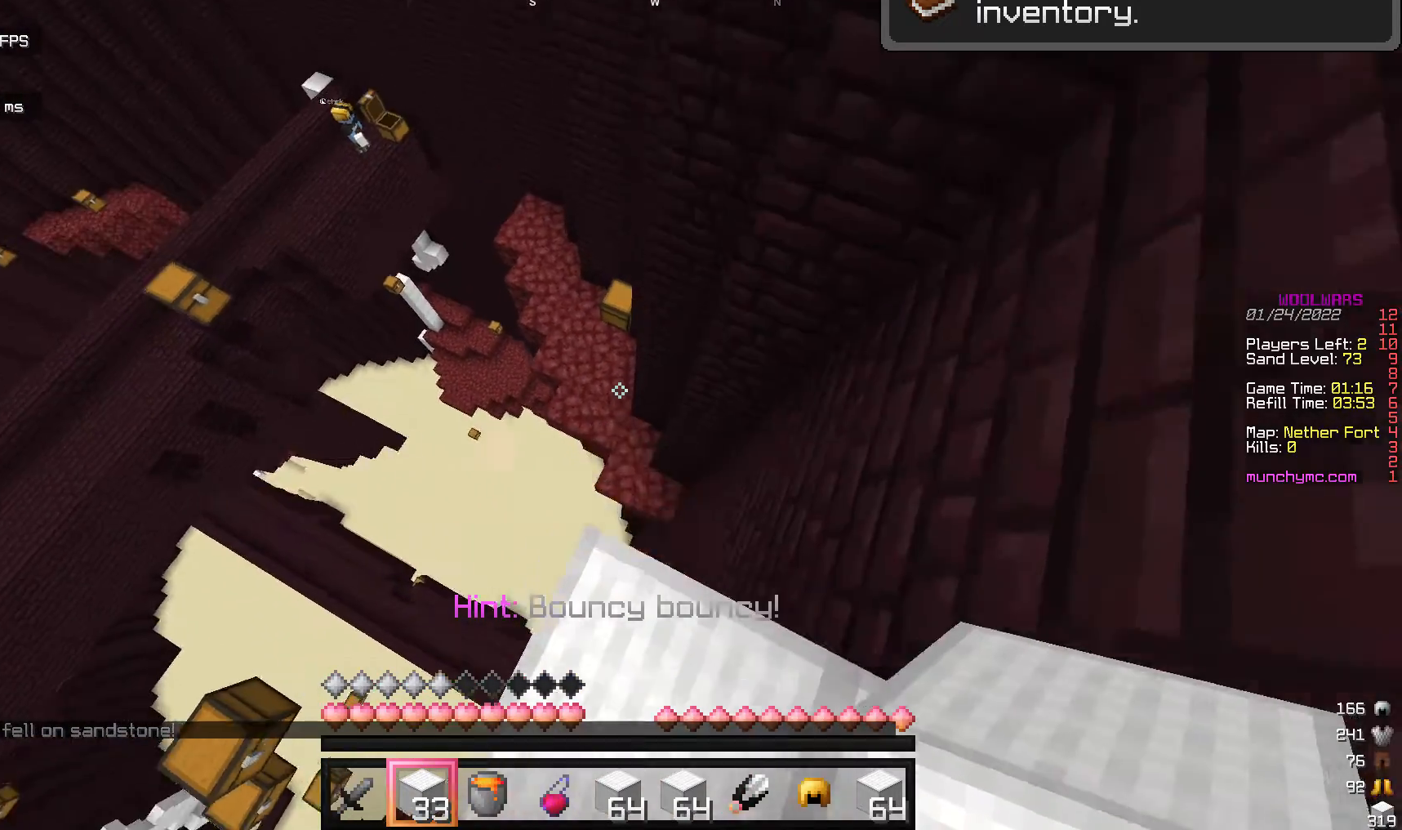
{"keys": [], "mouse": [], "events": [[511, "w", "up"]]}
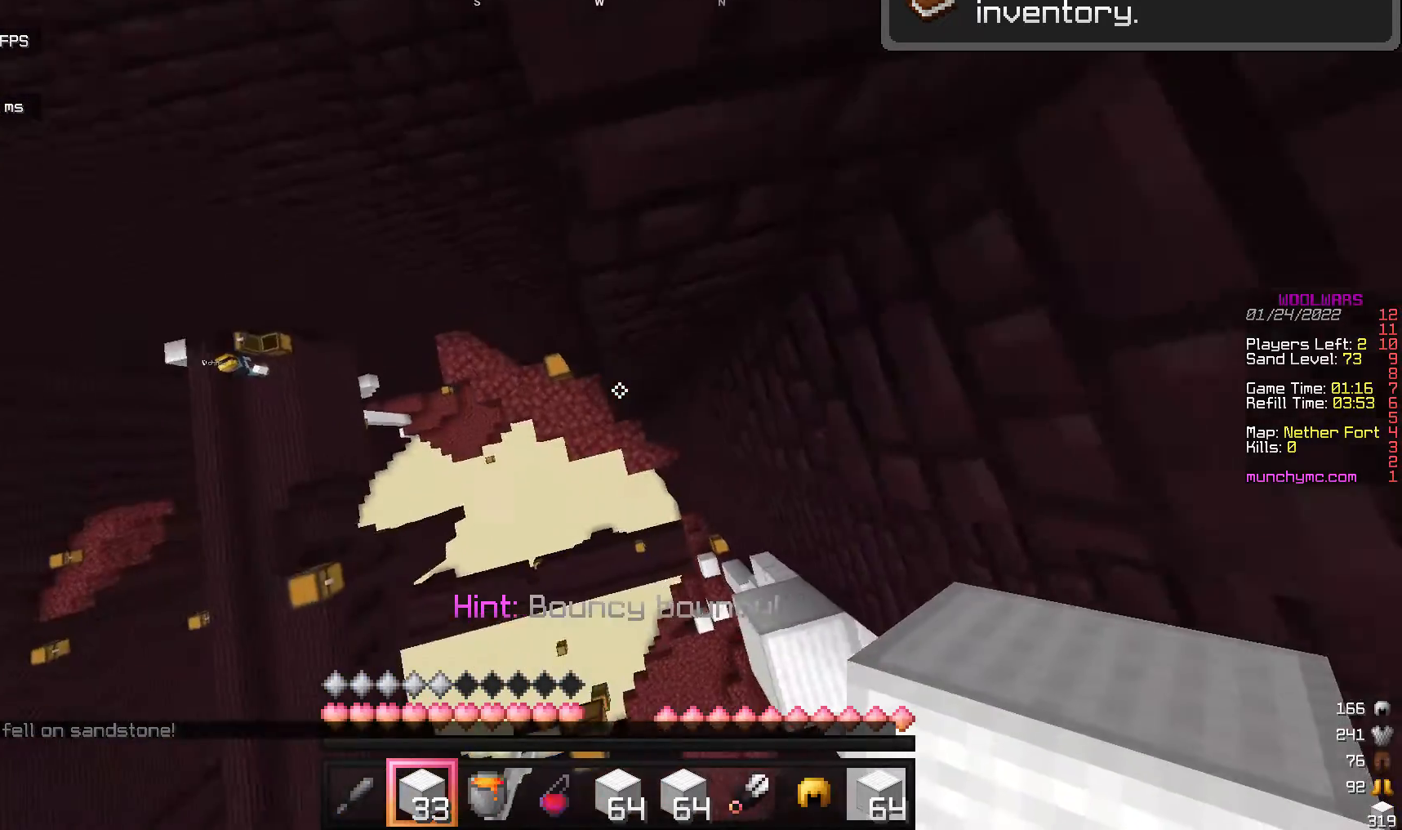
{"keys": ["w"], "mouse": ["right"], "events": [[306, "w", "down"], [374, "mouse_right", "down"]]}
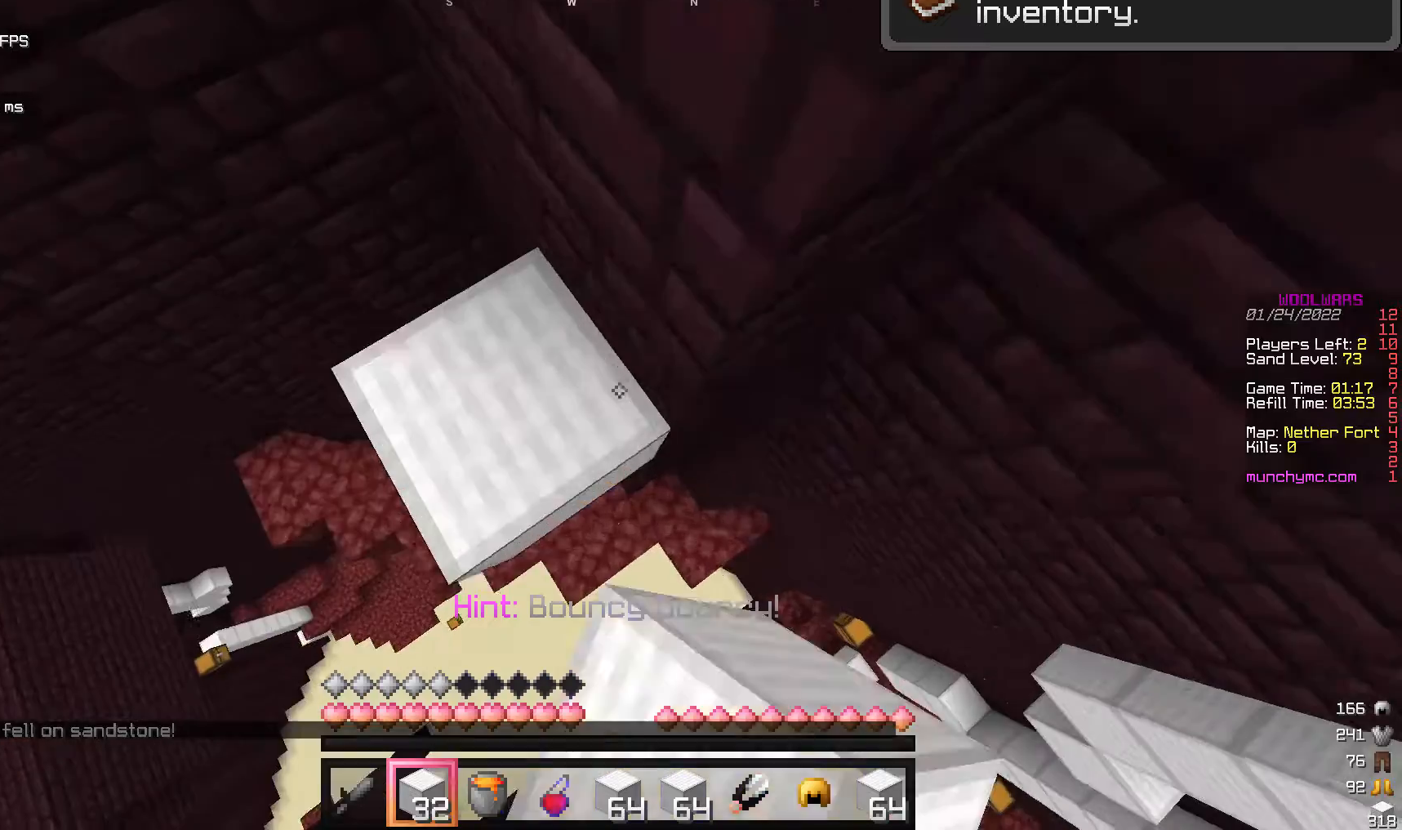
{"keys": [], "mouse": ["right"], "events": [[307, "mouse_right", "up"], [409, "mouse_right", "down"], [511, "w", "up"]]}
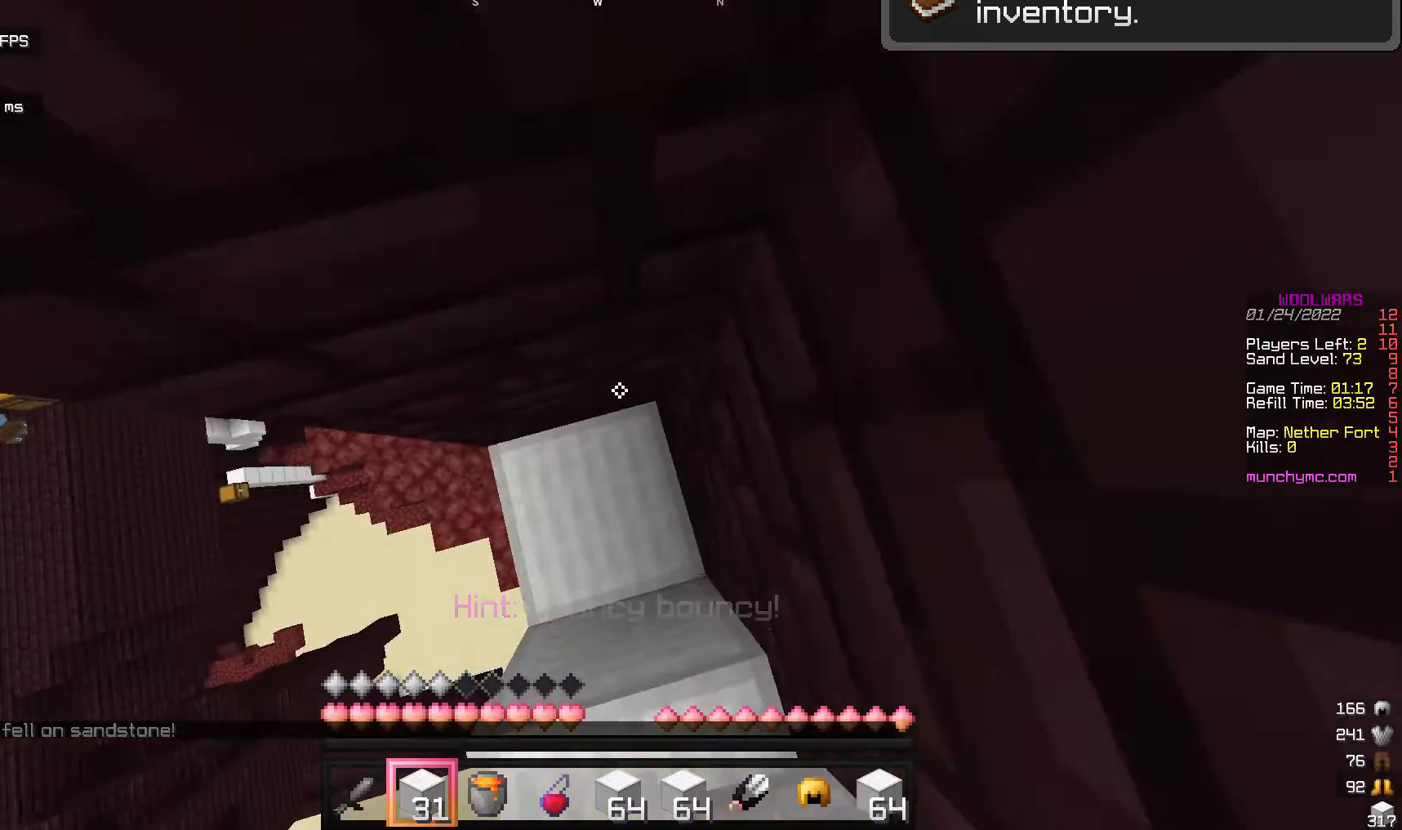
{"keys": ["a"], "mouse": [], "events": [[238, "mouse_right", "up"], [273, "s", "down"], [307, "s", "up"], [341, "a", "down"]]}
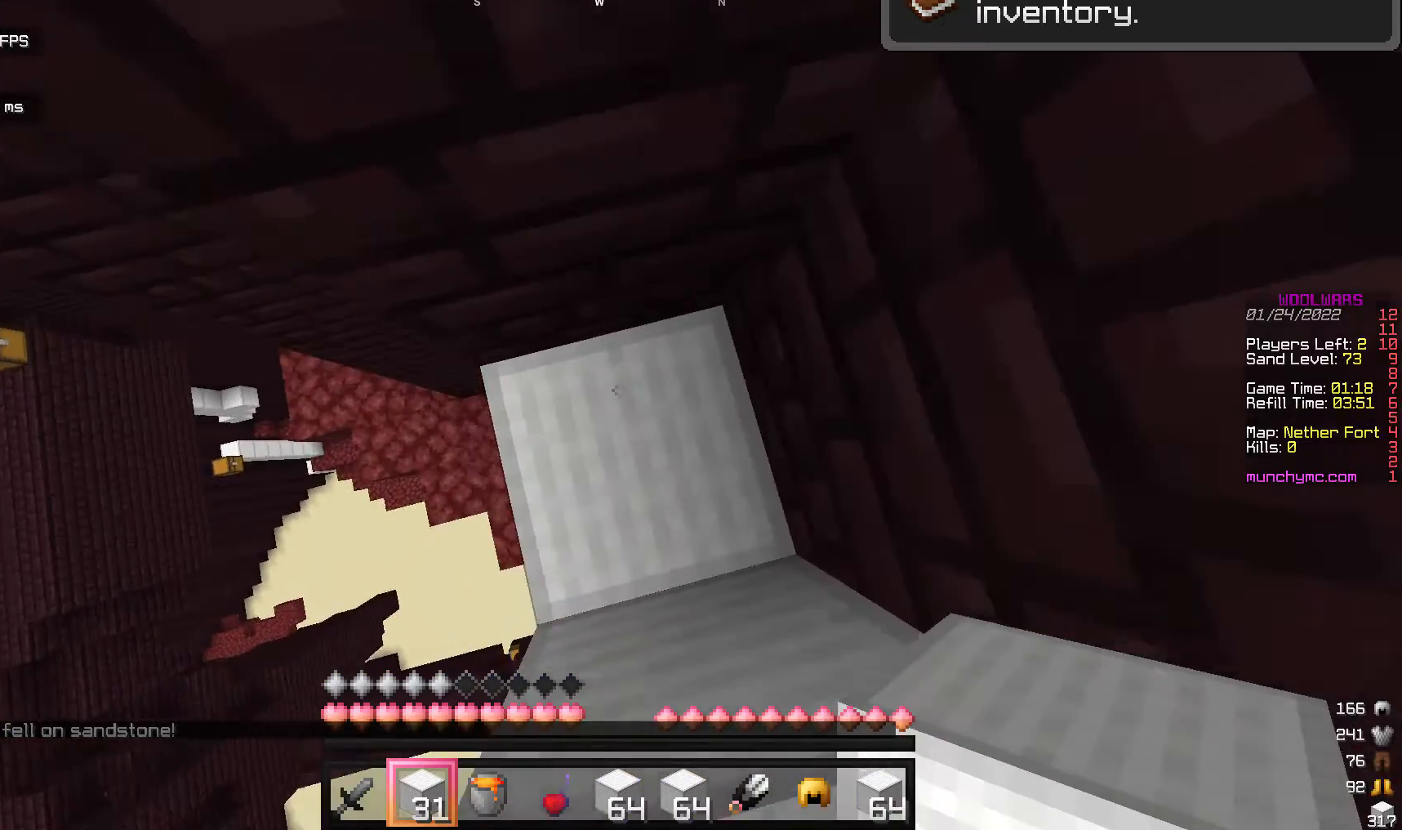
{"keys": [], "mouse": [], "events": [[102, "a", "up"], [170, "w", "down"], [306, "mouse_right", "down"], [476, "mouse_right", "up"], [511, "w", "up"]]}
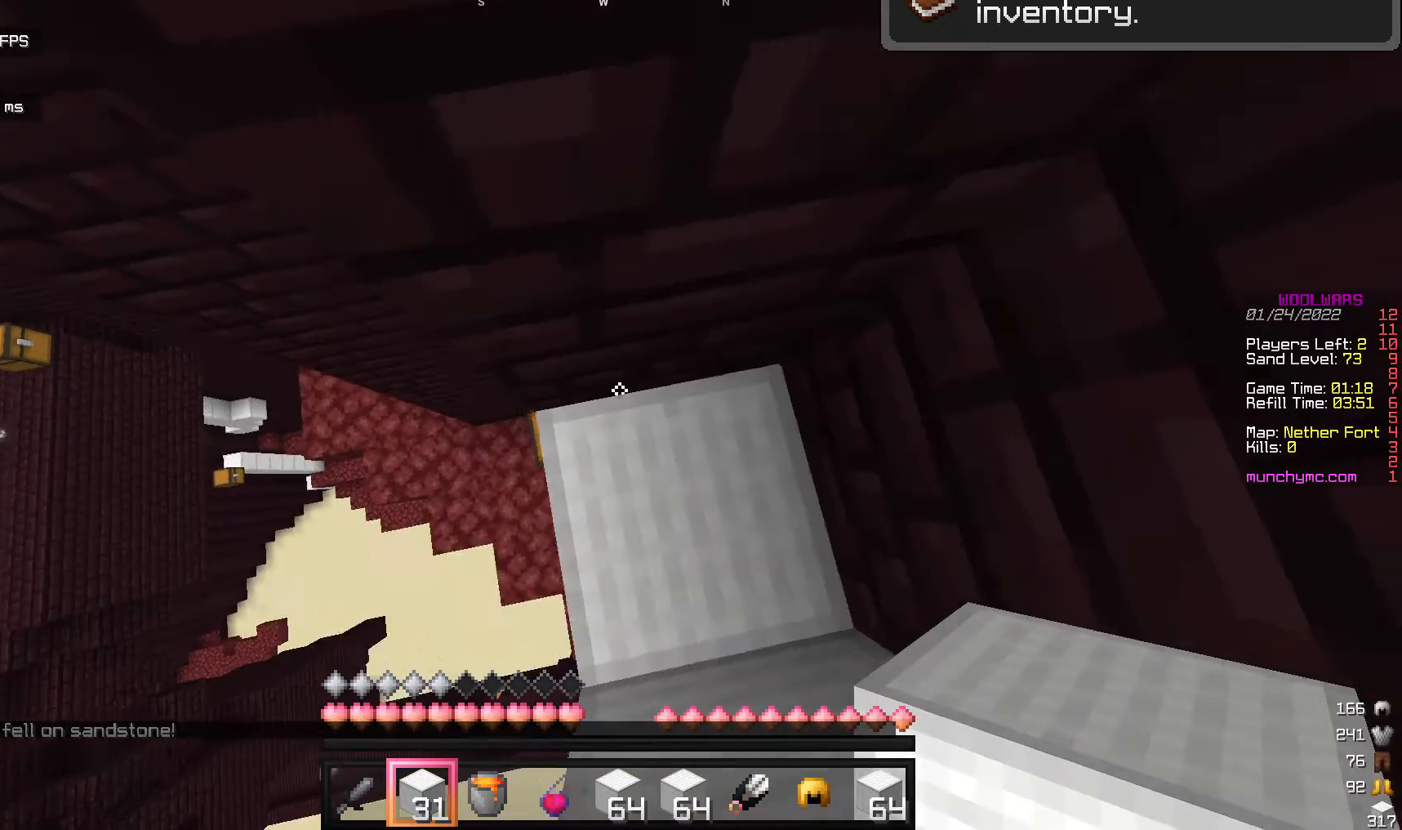
{"keys": ["w"], "mouse": [], "events": [[136, "a", "down"], [272, "a", "up"], [340, "w", "down"]]}
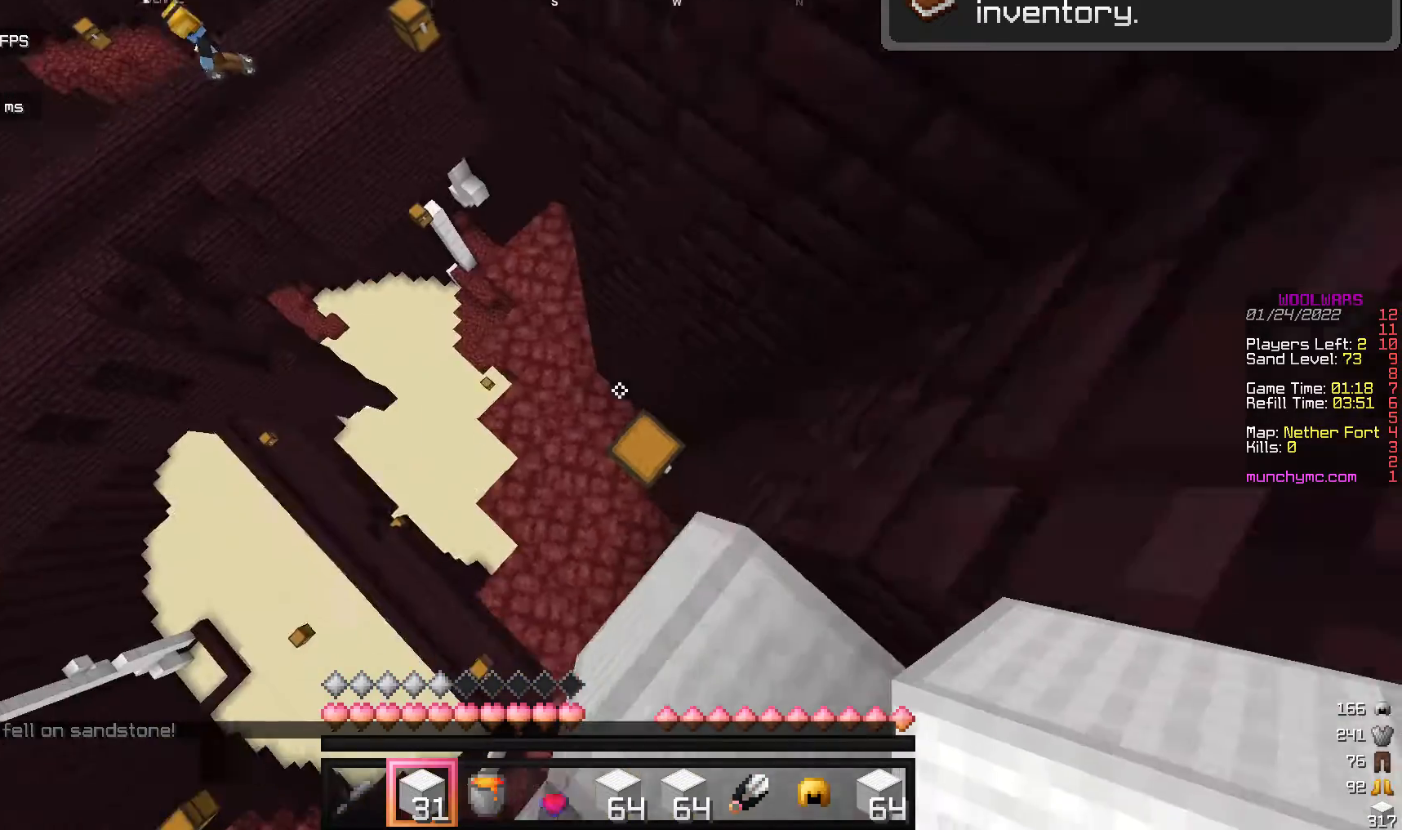
{"keys": ["w"], "mouse": ["right"], "events": [[205, "mouse_right", "down"]]}
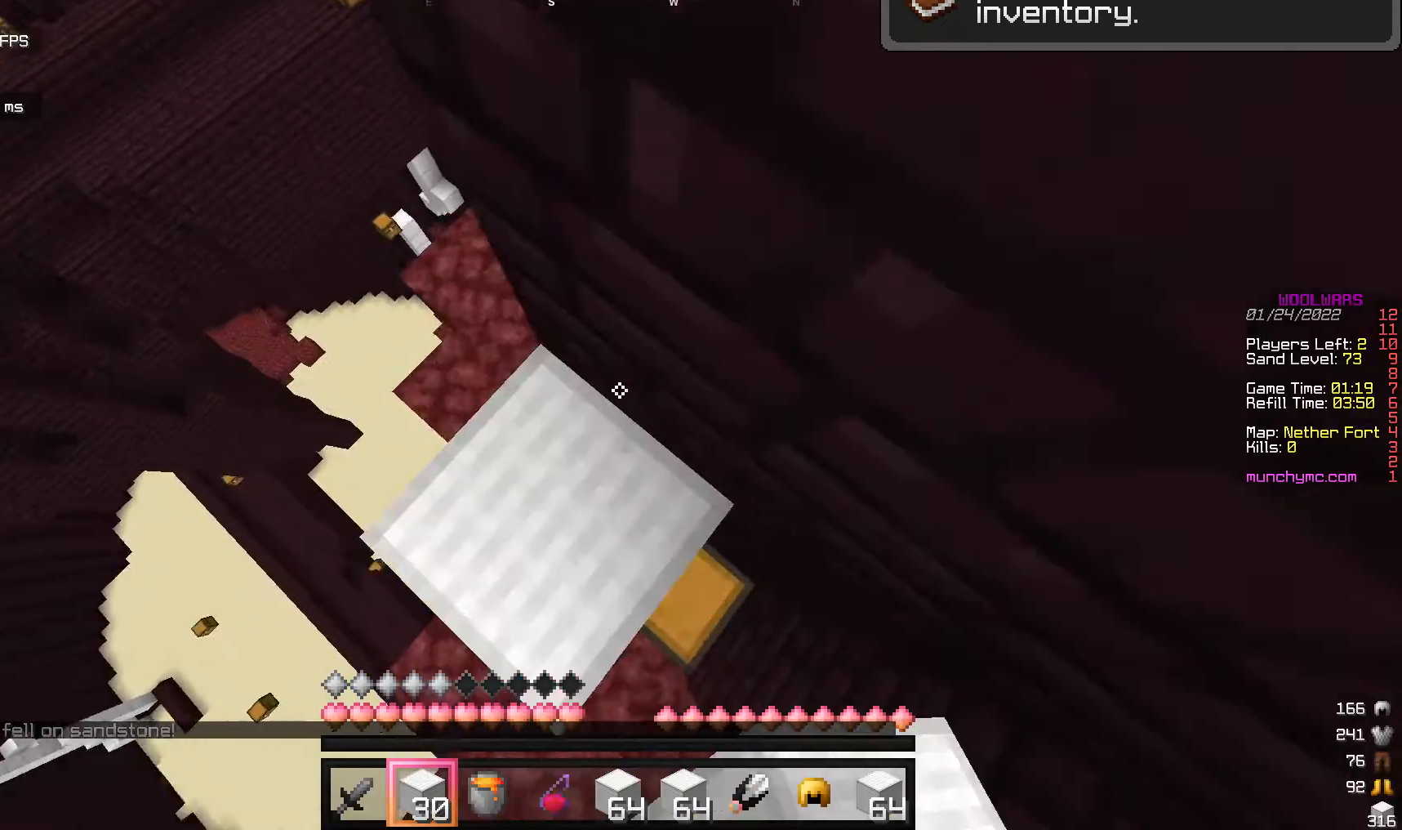
{"keys": ["w"], "mouse": [], "events": [[68, "mouse_right", "up"], [136, "d", "down"], [136, "w", "up"], [306, "w", "down"], [374, "d", "up"]]}